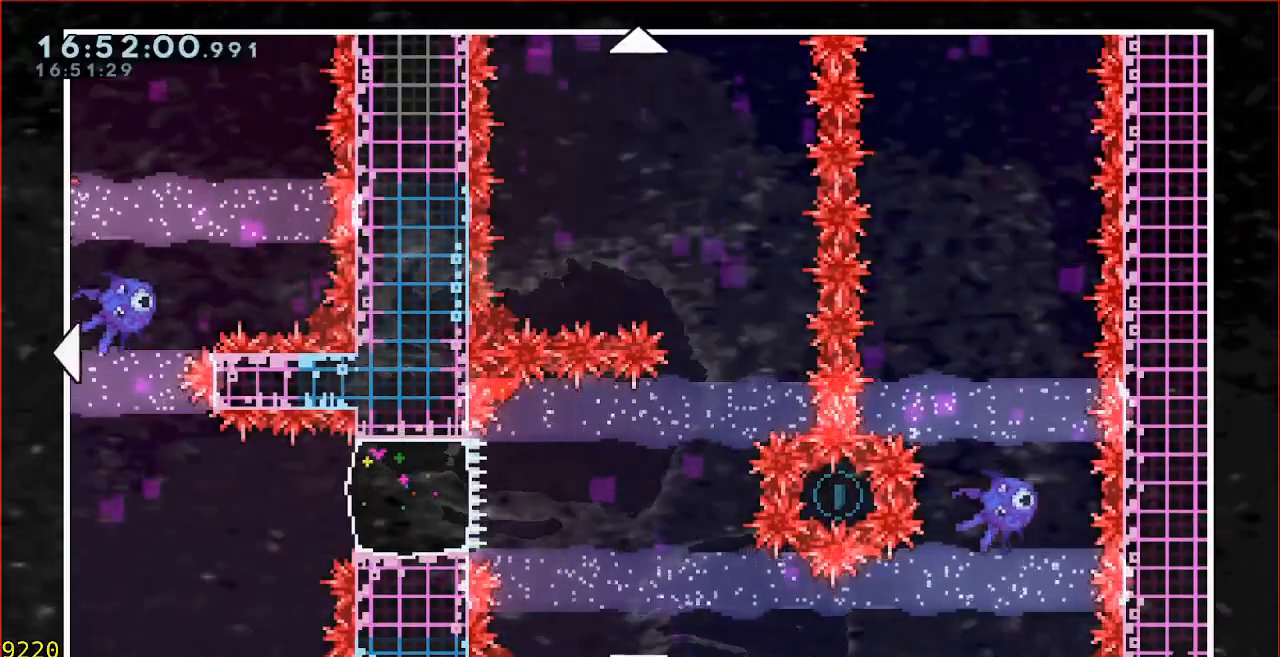
Gameplay with a controller (Xbox layout); each line is a JSON object with the inputs held at the frame after it (dt_ms = milliseconds from this image to that frame). "events" lists button and stick changes between this image and that frame as [ms after this image, input, new state], when the widget could be followed in between. Not read: DPAD_DOWN DPAD_LEFT DPAD_RIGHT DPAD_UP L1 L2 R1 R2 R3 right_stick.
{"dt_ms": 500, "buttons": [], "left_stick": "up", "events": [[50, "left_stick", "up-right"], [333, "left_stick", "center"], [433, "left_stick", "up"]]}
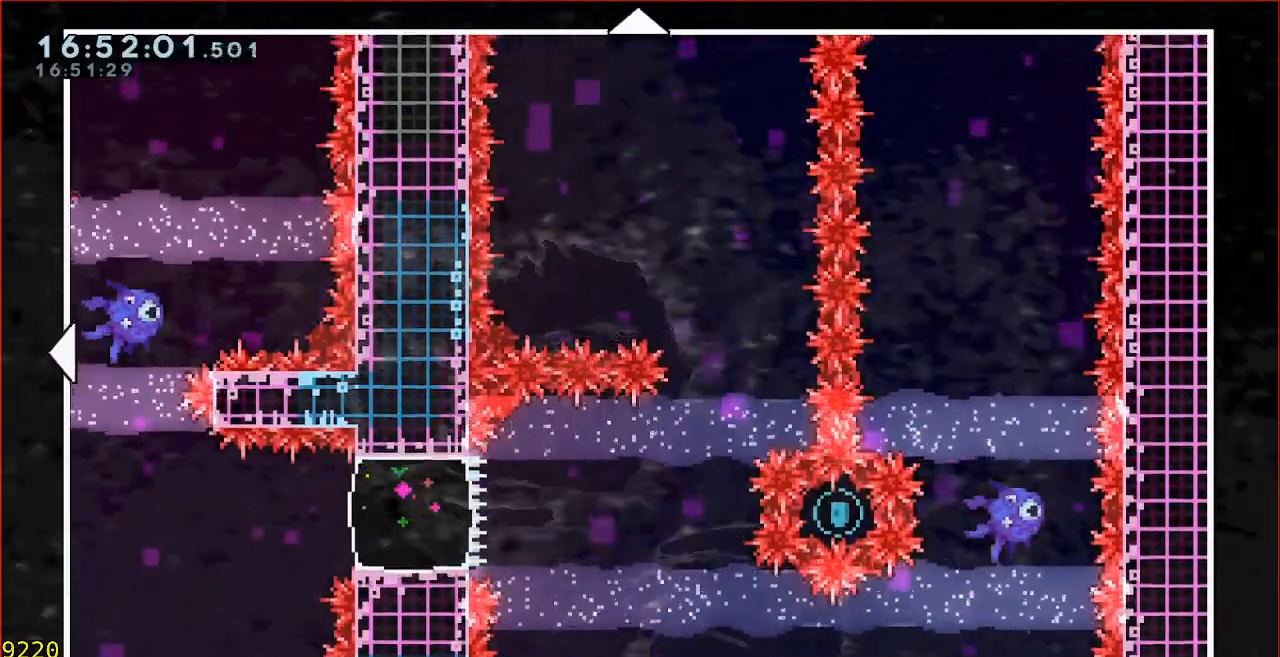
{"dt_ms": 500, "buttons": [], "left_stick": "up", "events": [[100, "left_stick", "center"], [467, "left_stick", "up"]]}
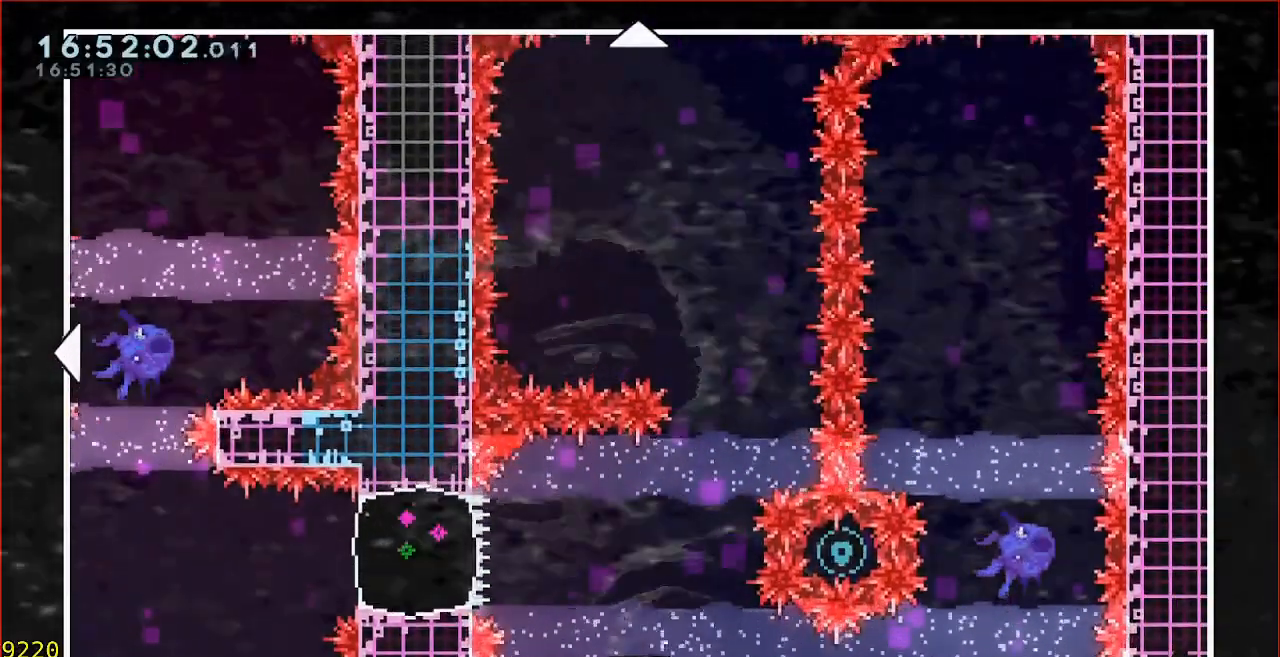
{"dt_ms": 500, "buttons": [], "left_stick": "up", "events": []}
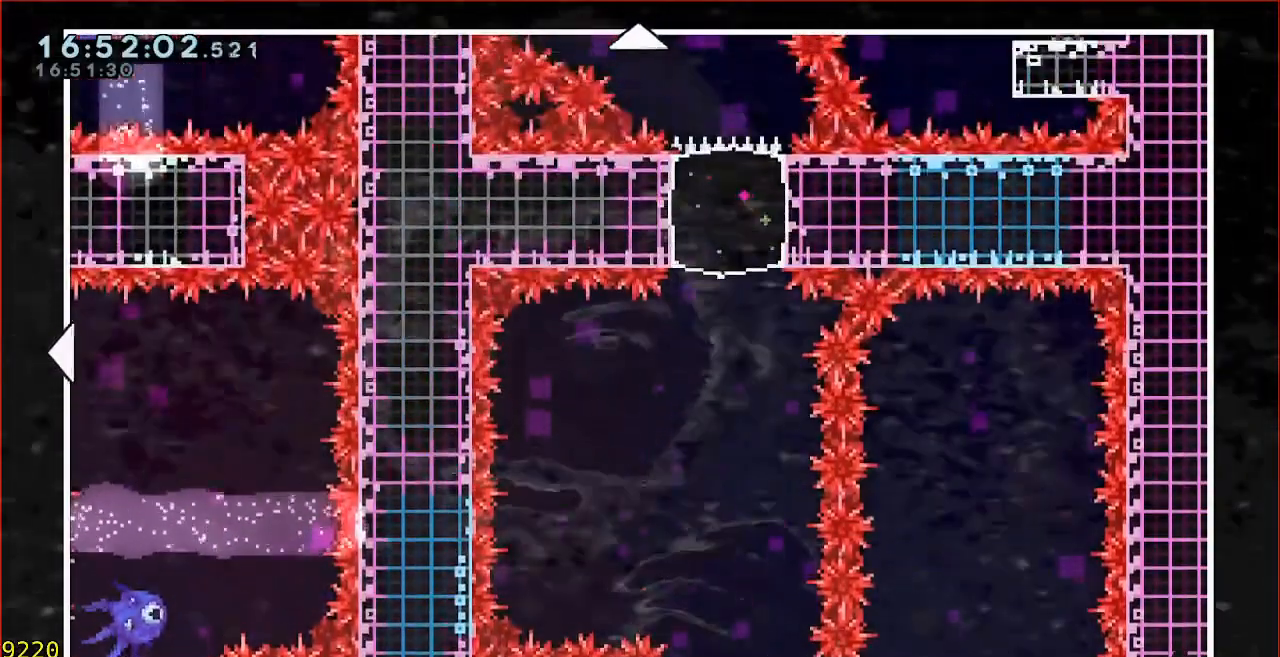
{"dt_ms": 500, "buttons": [], "left_stick": "down", "events": [[33, "left_stick", "center"], [200, "left_stick", "down"]]}
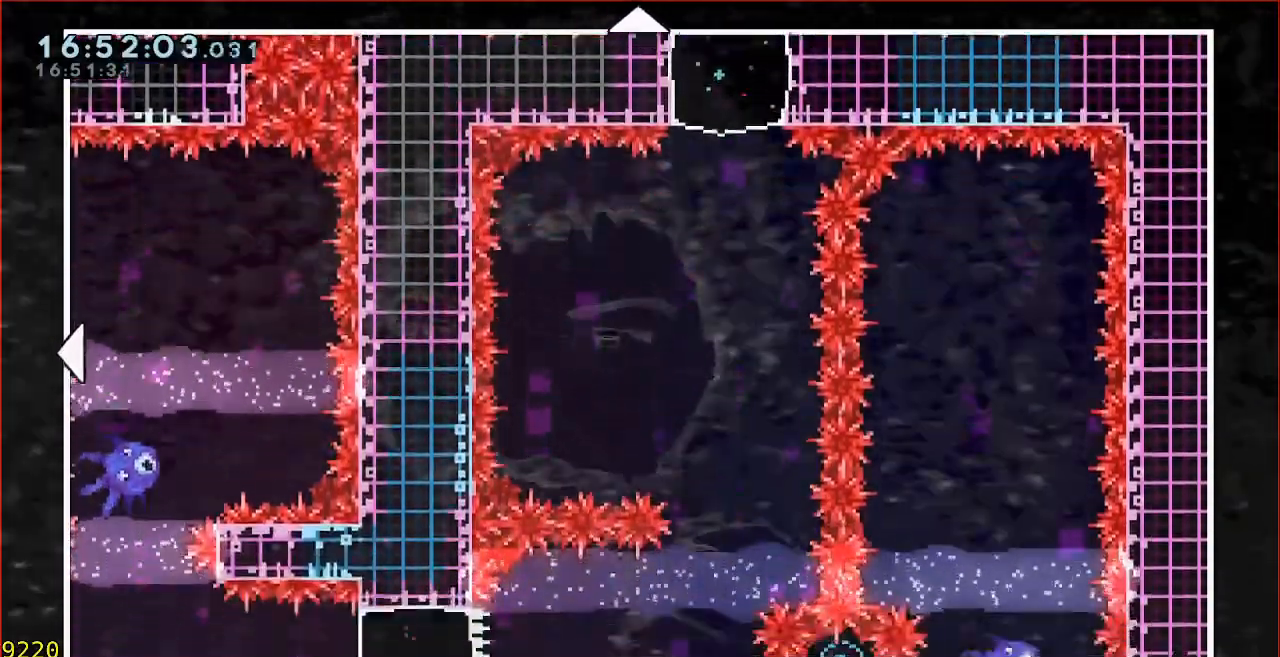
{"dt_ms": 500, "buttons": [], "left_stick": "center", "events": [[200, "left_stick", "center"]]}
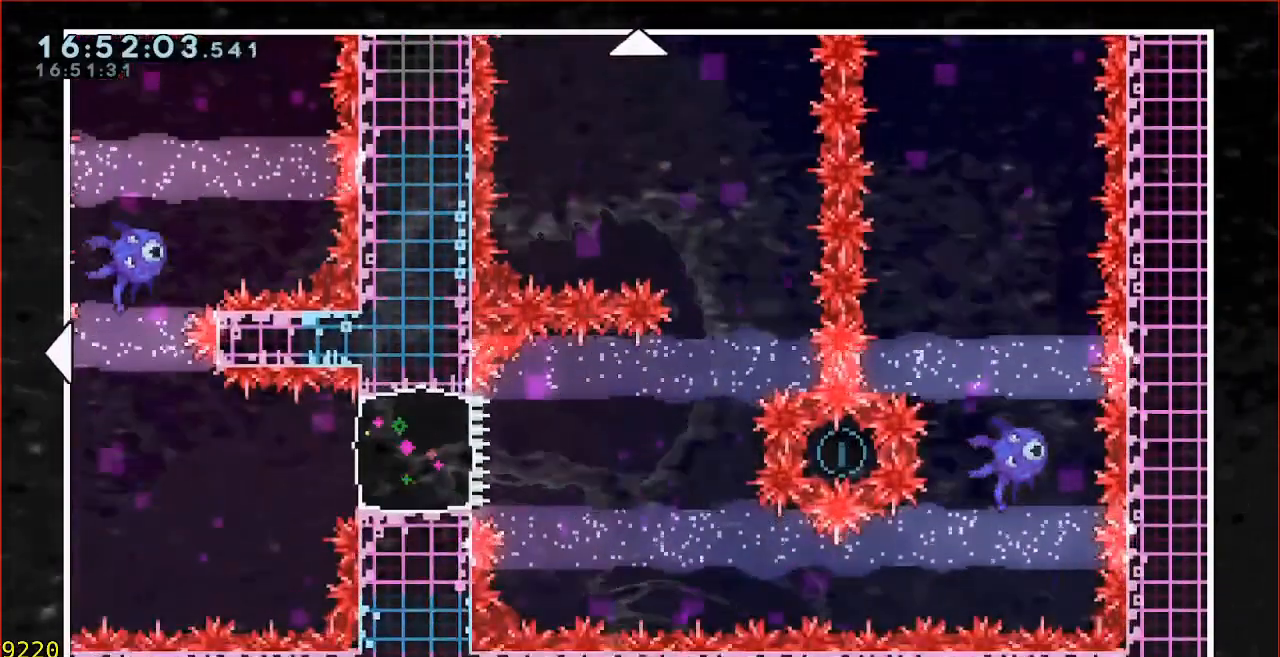
{"dt_ms": 500, "buttons": [], "left_stick": "center", "events": []}
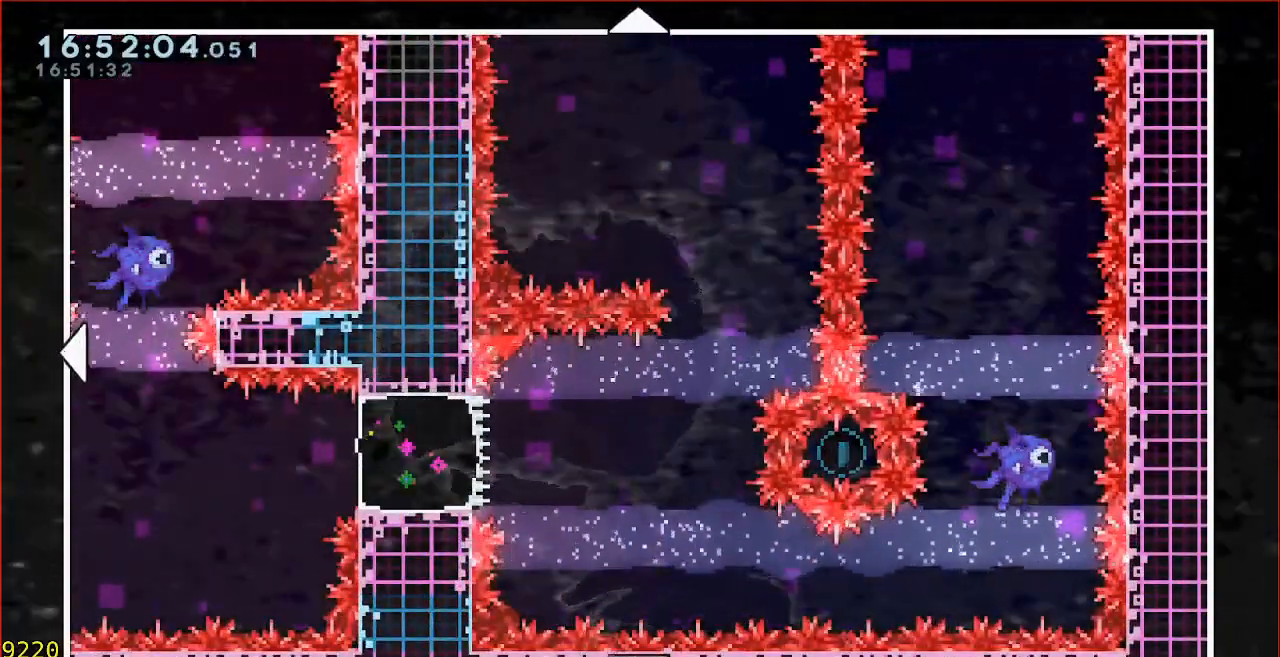
{"dt_ms": 500, "buttons": [], "left_stick": "up", "events": [[233, "left_stick", "up"]]}
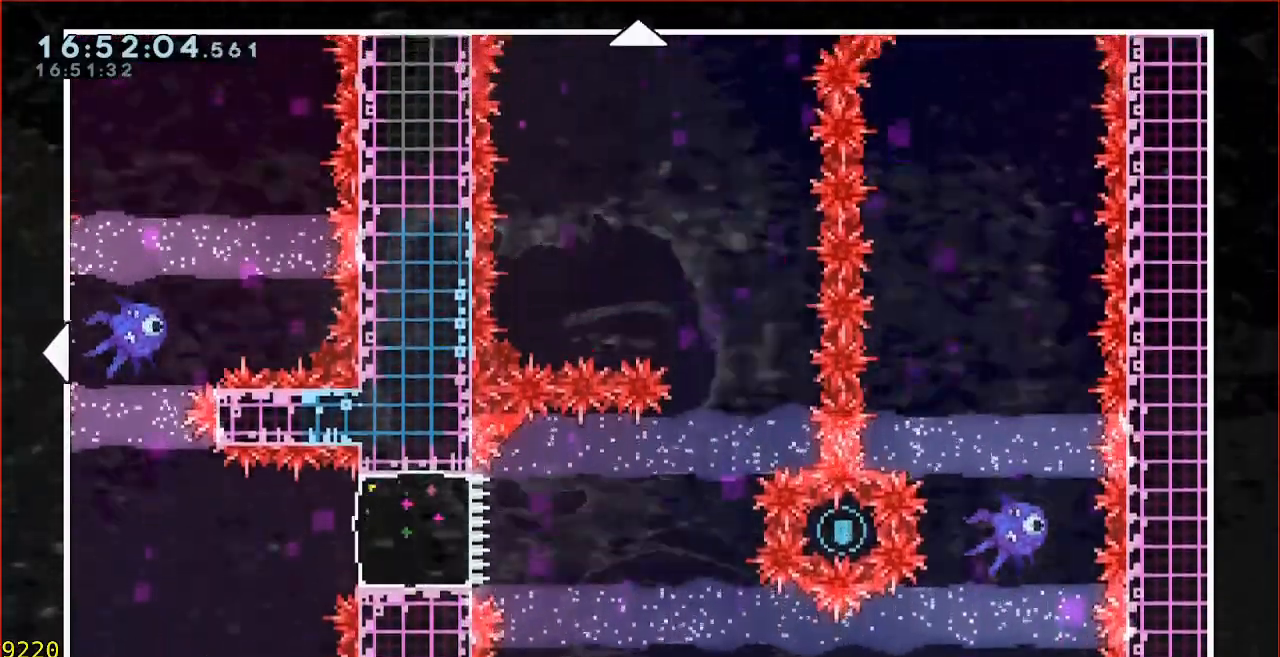
{"dt_ms": 500, "buttons": [], "left_stick": "up", "events": []}
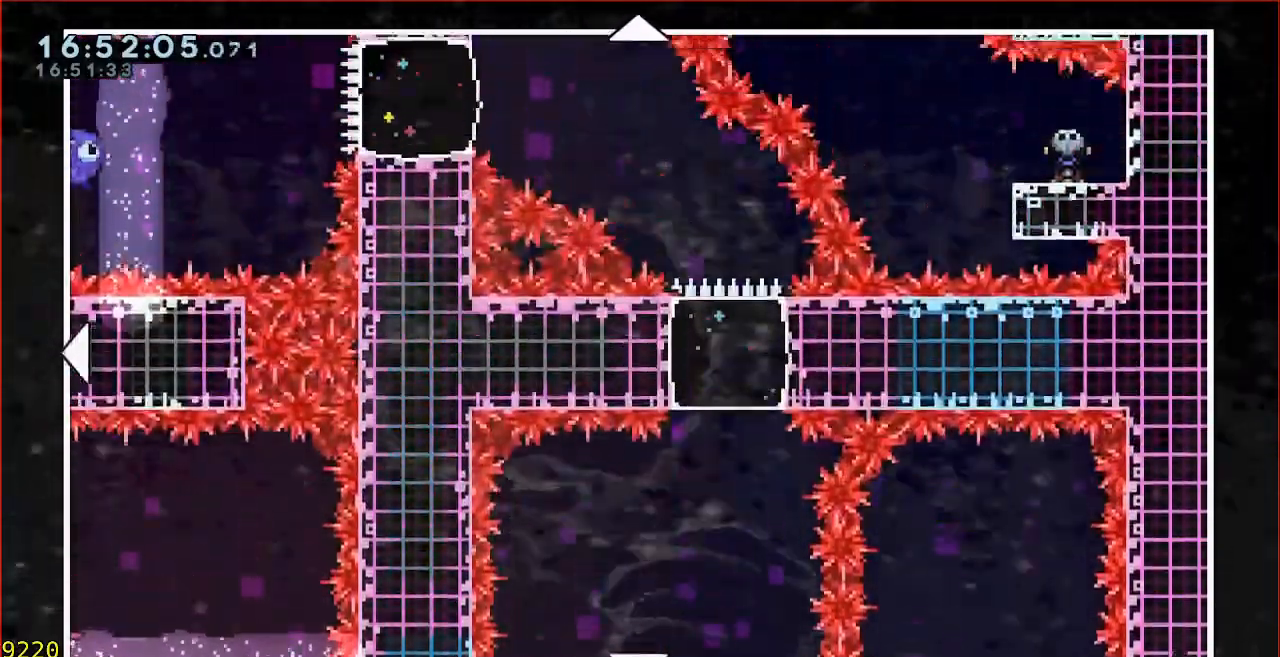
{"dt_ms": 500, "buttons": [], "left_stick": "left", "events": [[100, "left_stick", "center"], [333, "left_stick", "up-left"], [500, "left_stick", "left"]]}
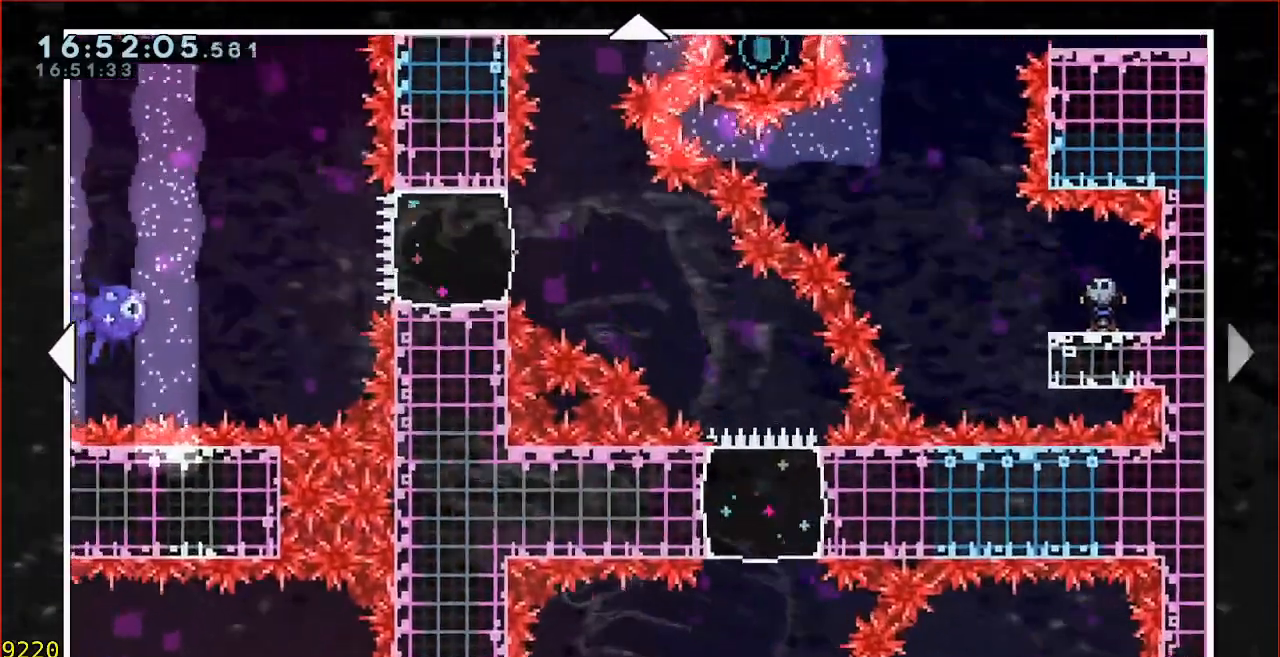
{"dt_ms": 500, "buttons": [], "left_stick": "left", "events": []}
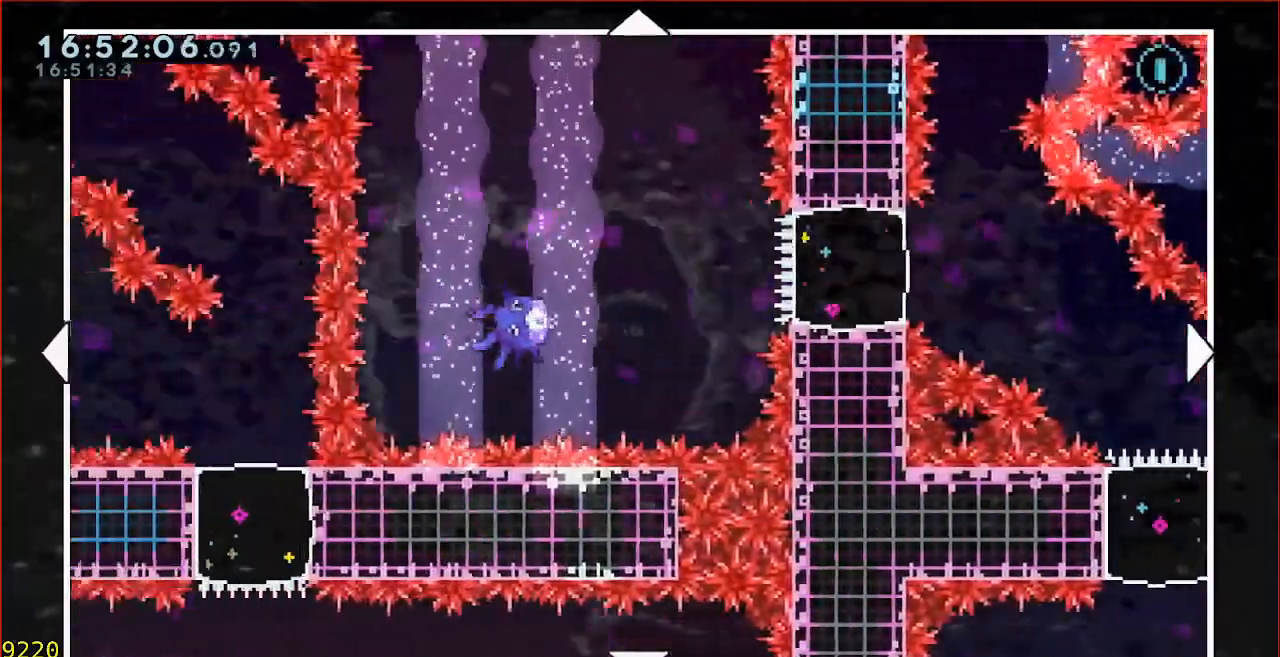
{"dt_ms": 500, "buttons": [], "left_stick": "up", "events": [[133, "left_stick", "center"], [283, "left_stick", "up"]]}
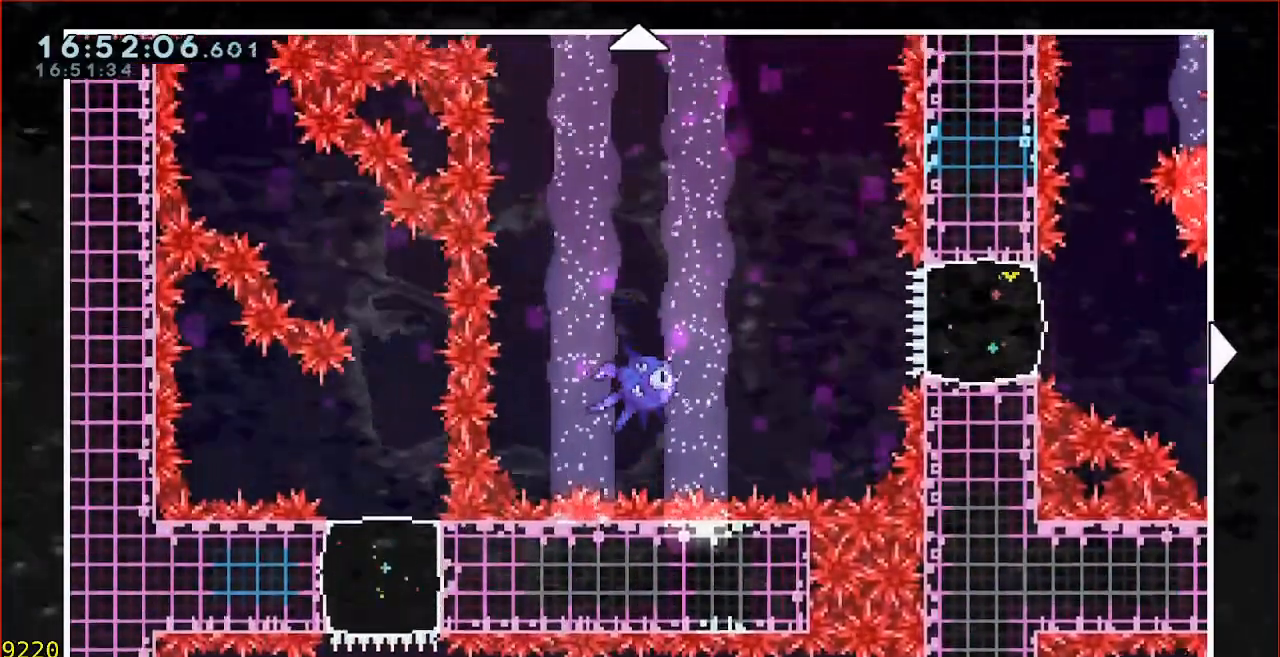
{"dt_ms": 500, "buttons": [], "left_stick": "down", "events": [[117, "left_stick", "down"]]}
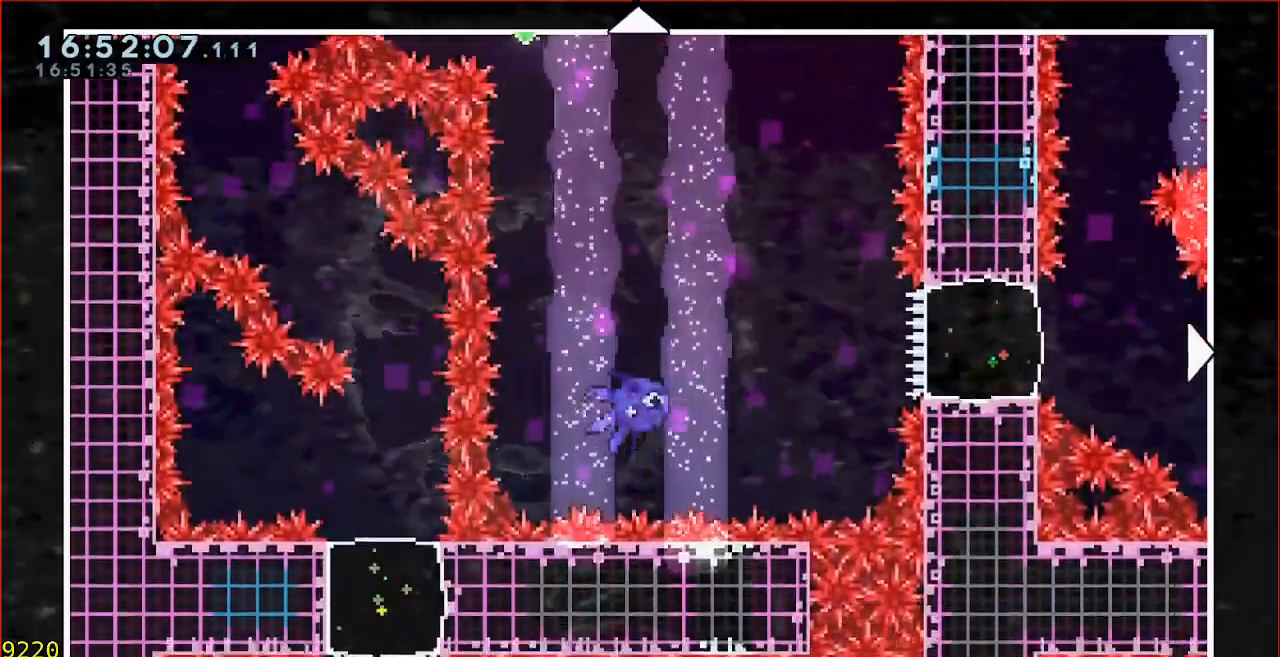
{"dt_ms": 500, "buttons": [], "left_stick": "down", "events": []}
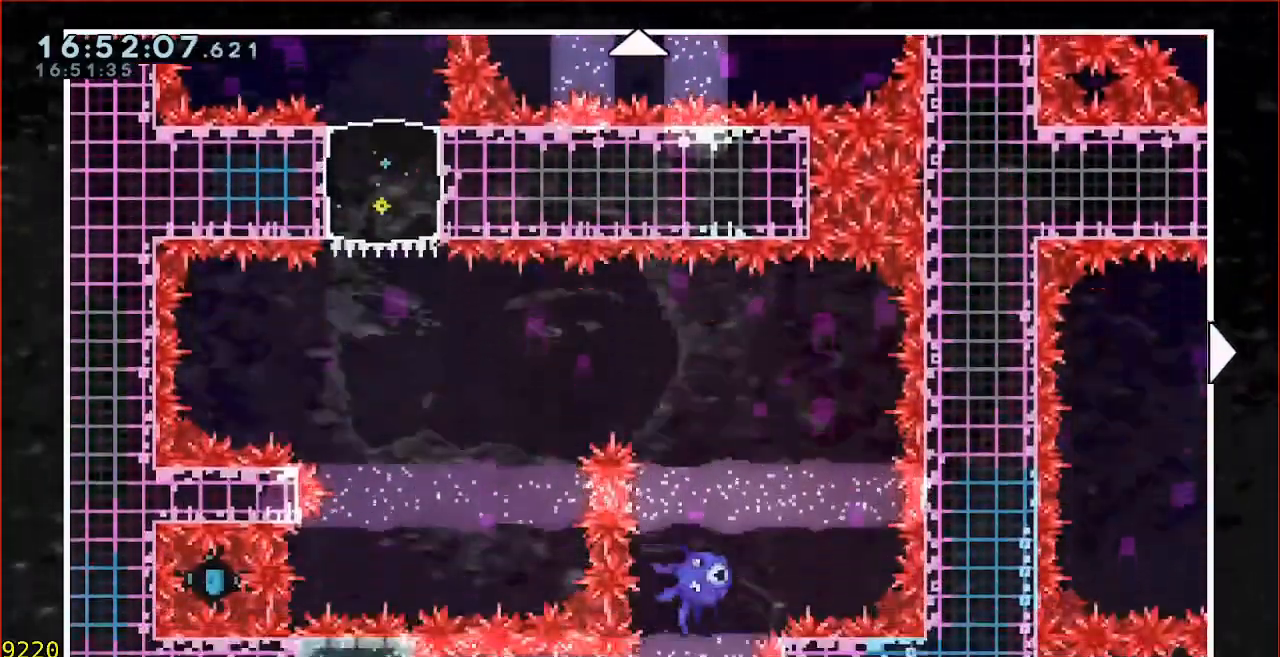
{"dt_ms": 500, "buttons": [], "left_stick": "down", "events": [[150, "left_stick", "center"], [467, "left_stick", "down"]]}
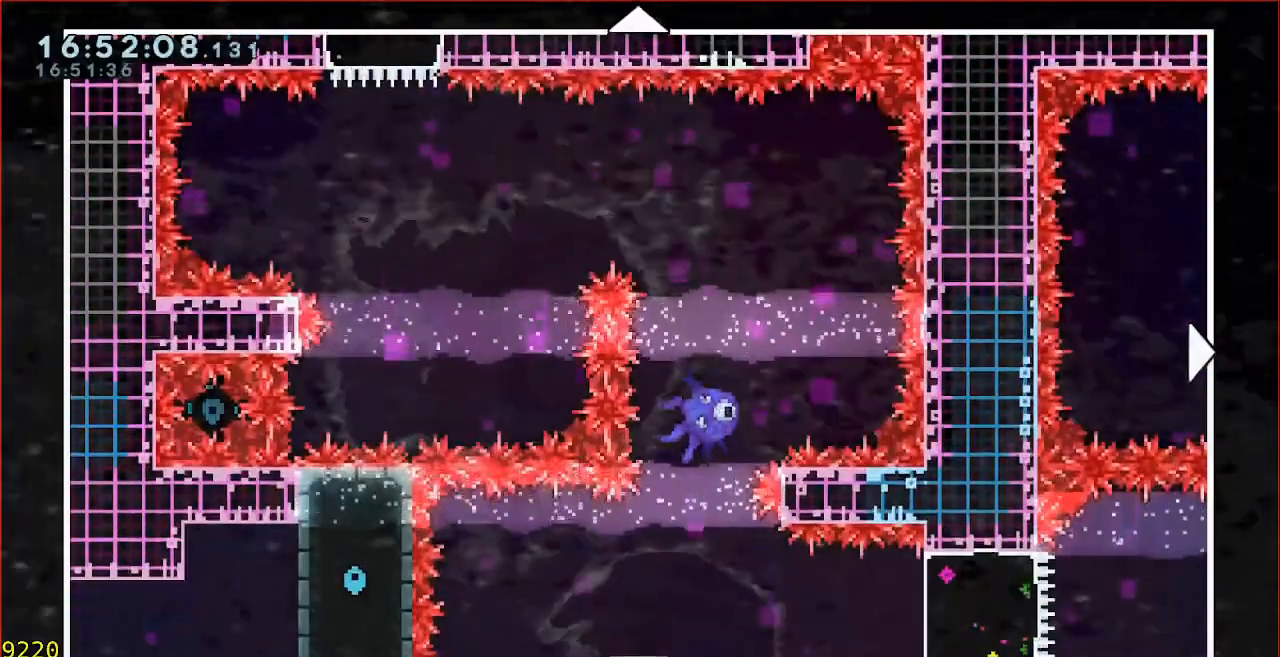
{"dt_ms": 500, "buttons": [], "left_stick": "center", "events": [[367, "left_stick", "center"]]}
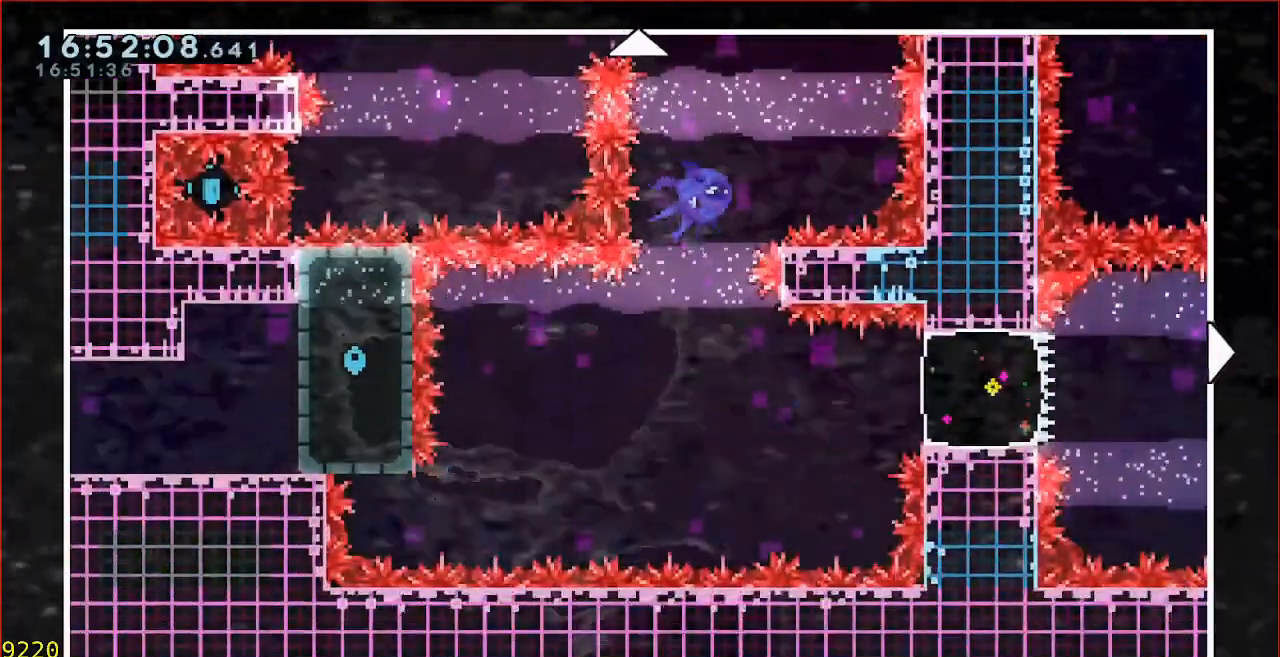
{"dt_ms": 500, "buttons": [], "left_stick": "center", "events": []}
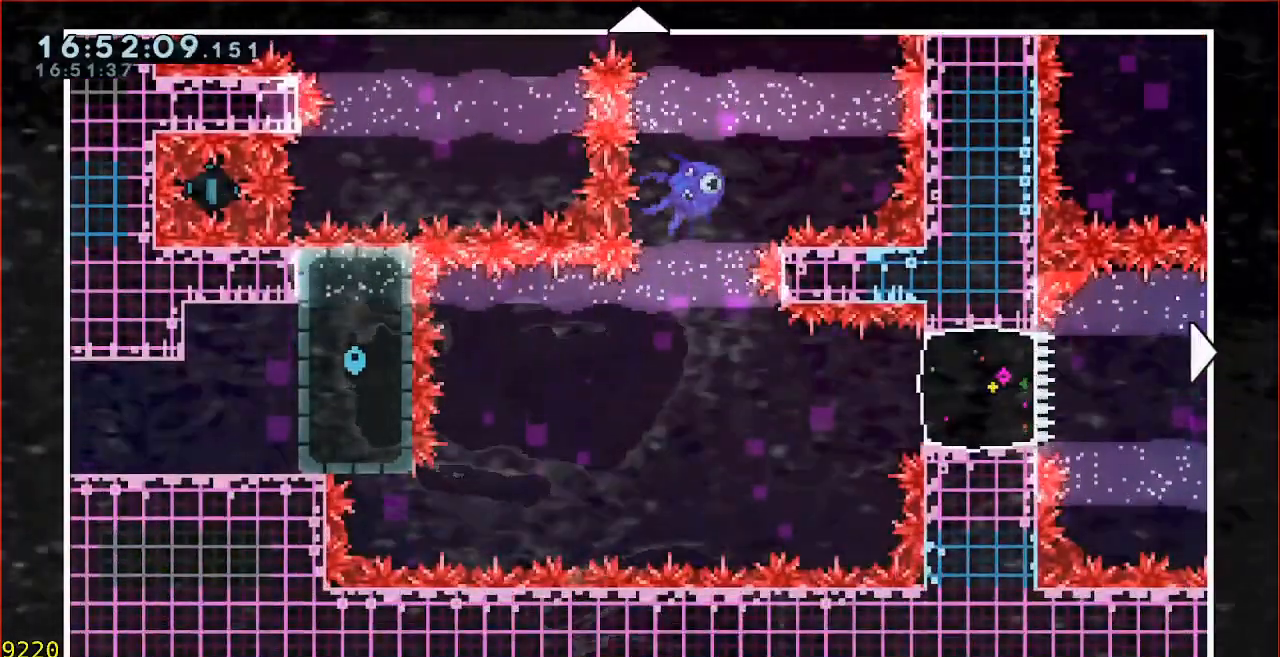
{"dt_ms": 500, "buttons": [], "left_stick": "center", "events": []}
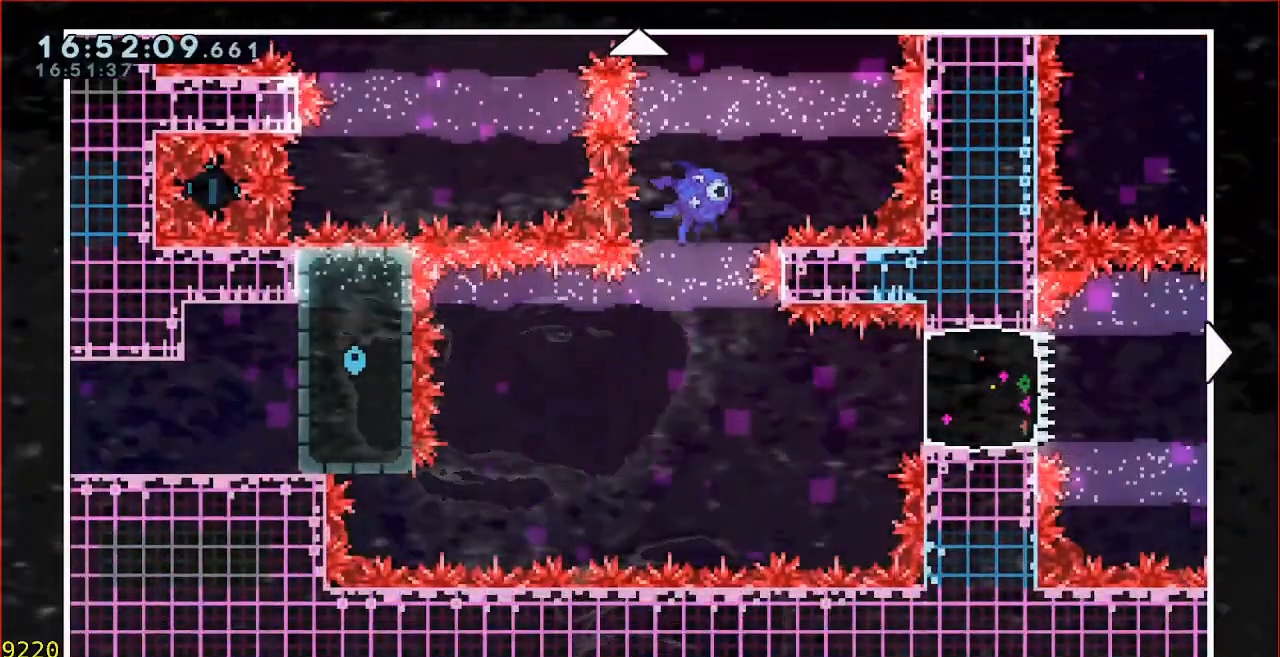
{"dt_ms": 500, "buttons": [], "left_stick": "center", "events": []}
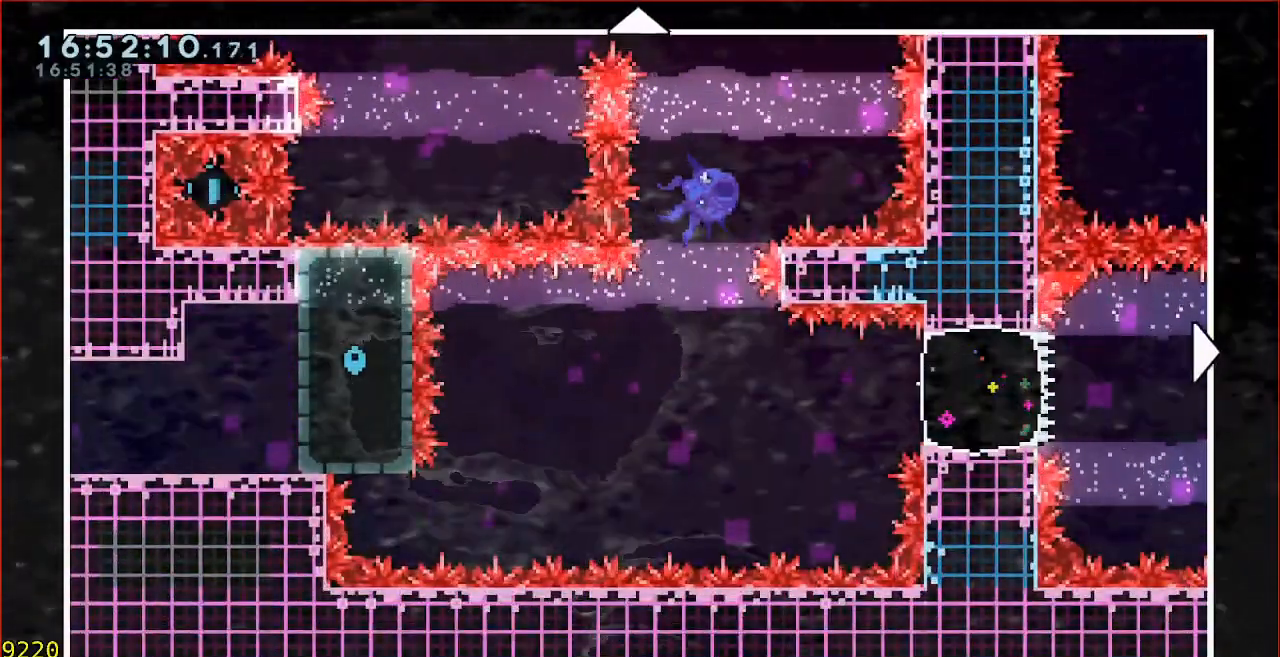
{"dt_ms": 500, "buttons": [], "left_stick": "center", "events": []}
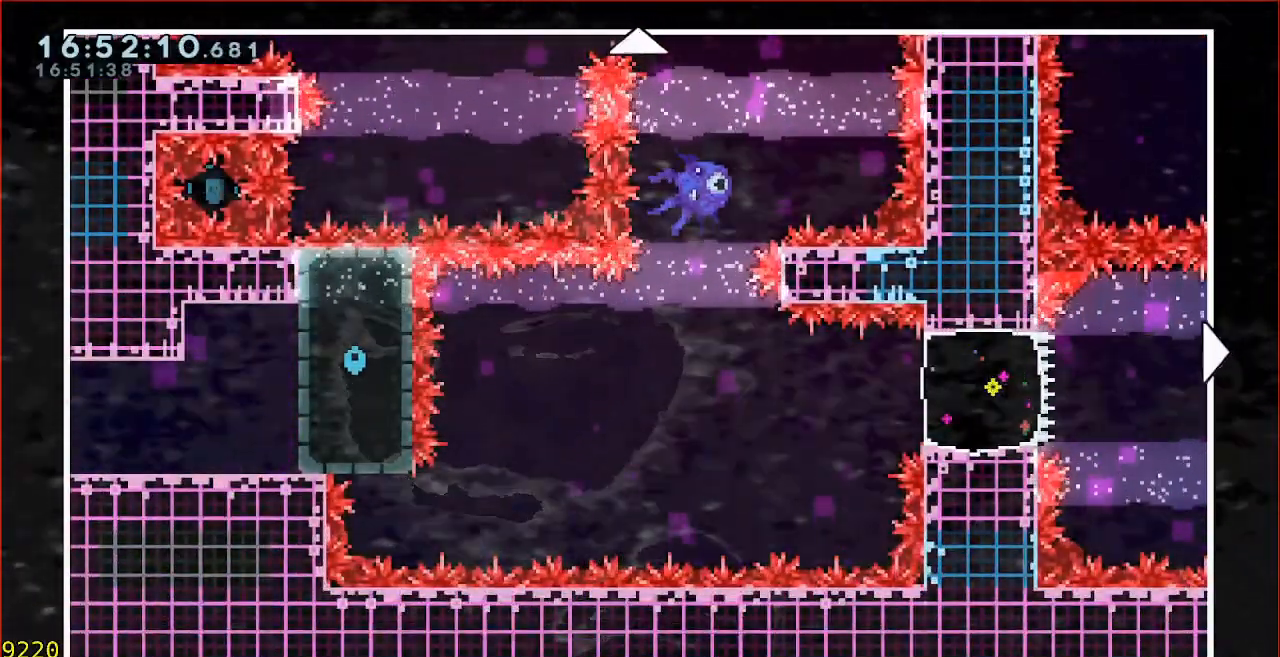
{"dt_ms": 500, "buttons": [], "left_stick": "center", "events": []}
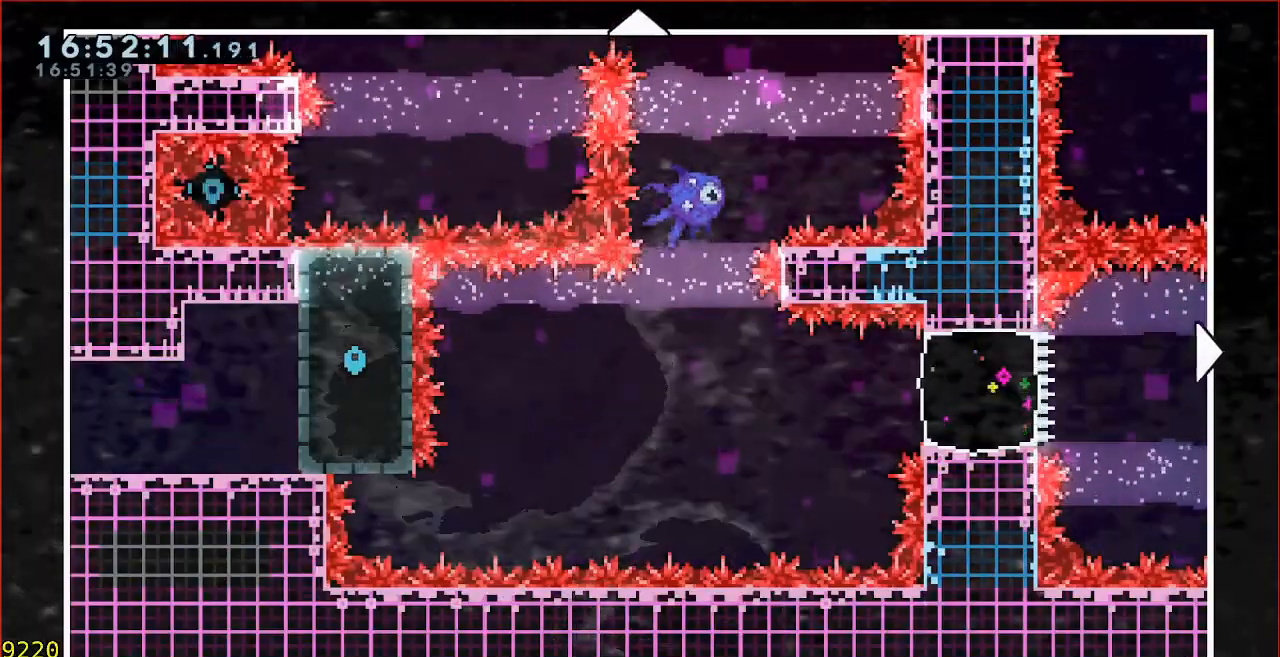
{"dt_ms": 500, "buttons": [], "left_stick": "center", "events": []}
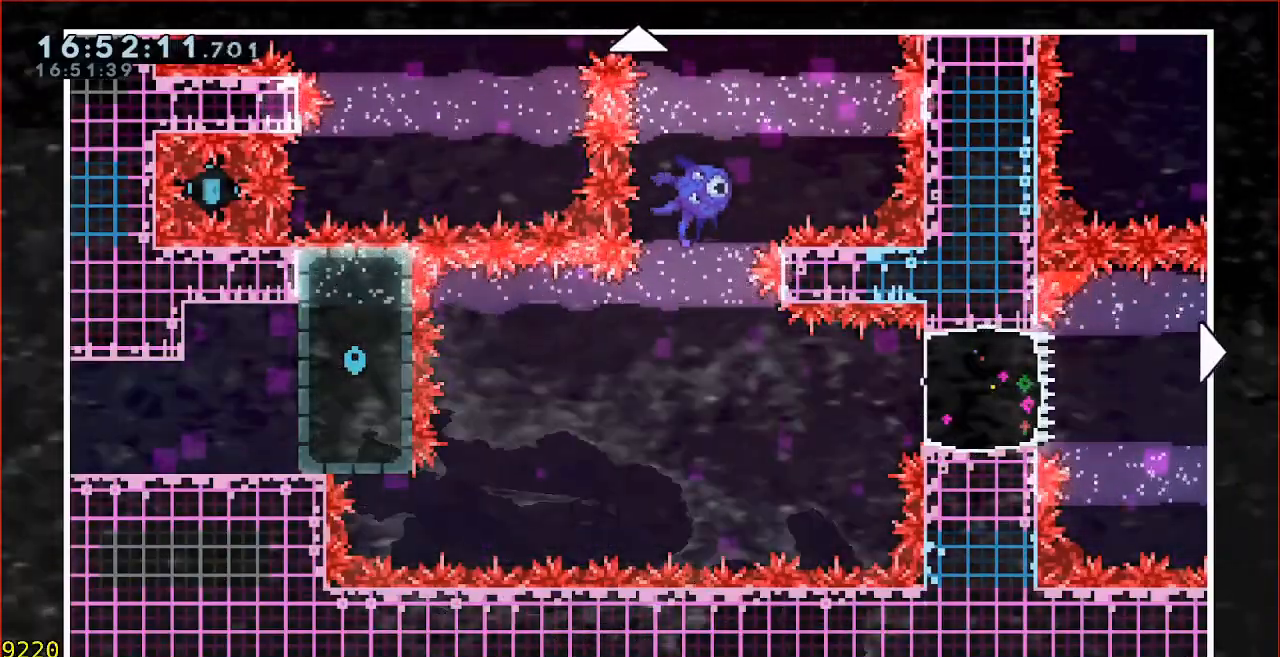
{"dt_ms": 500, "buttons": ["B"], "left_stick": "center", "events": [[433, "B", "down"]]}
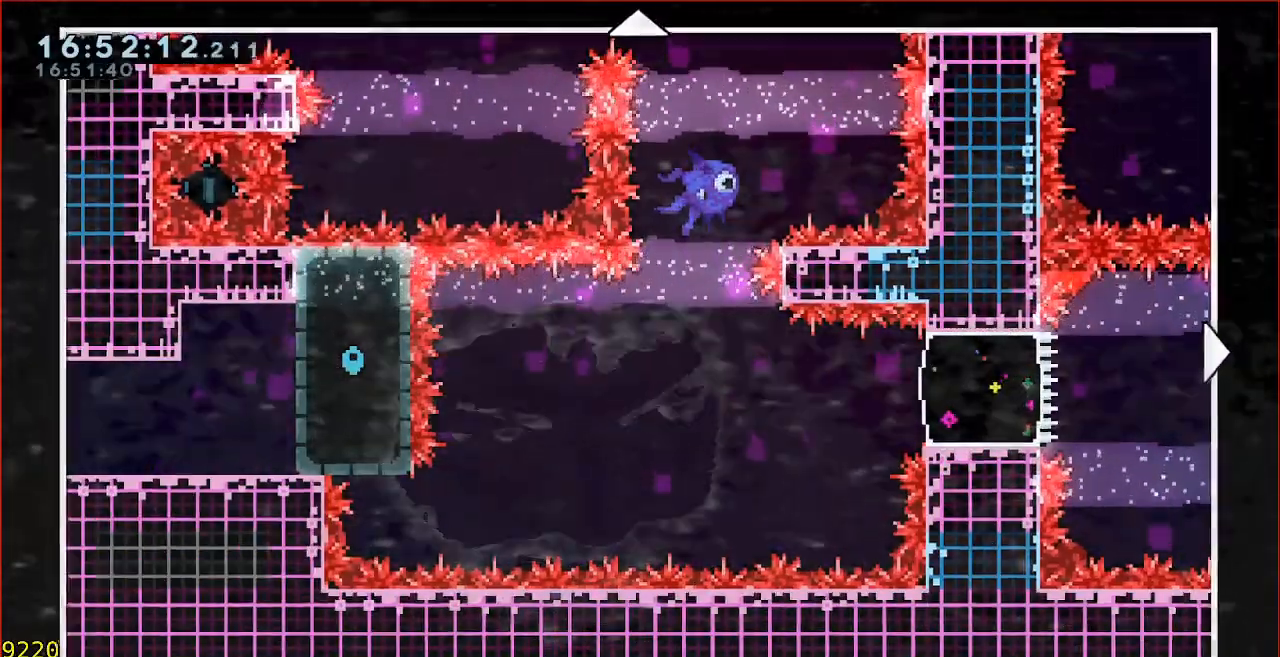
{"dt_ms": 500, "buttons": [], "left_stick": "center"}
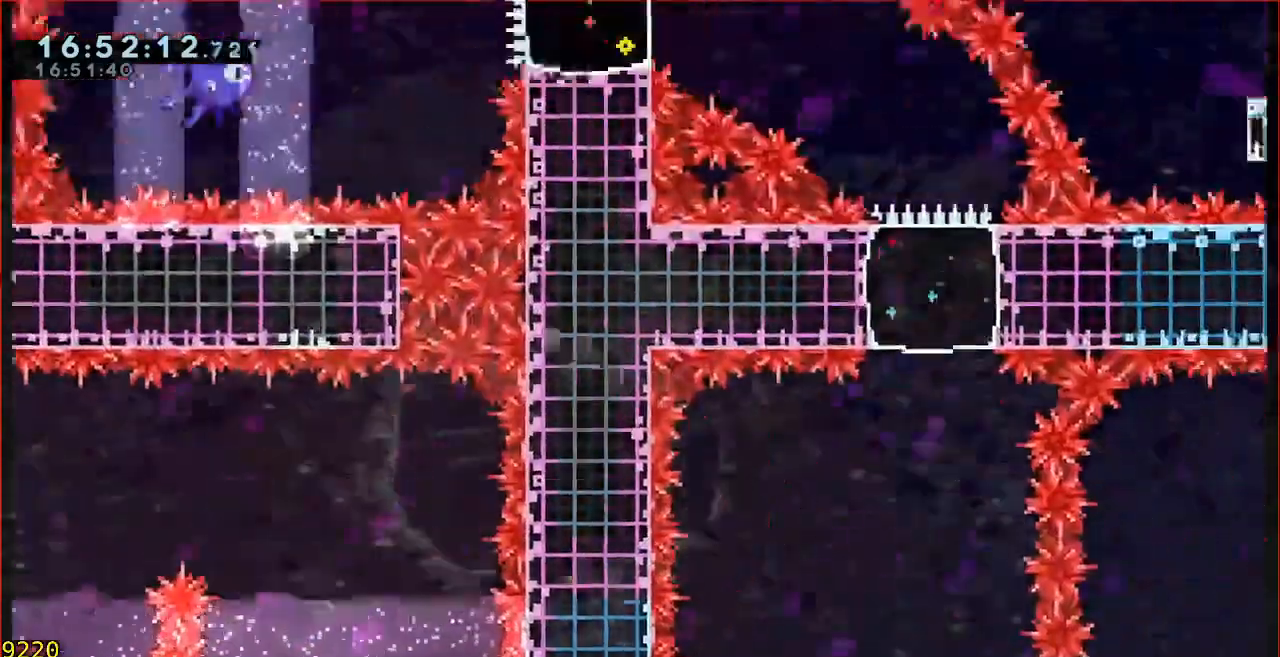
{"dt_ms": 500, "buttons": [], "left_stick": "center", "events": []}
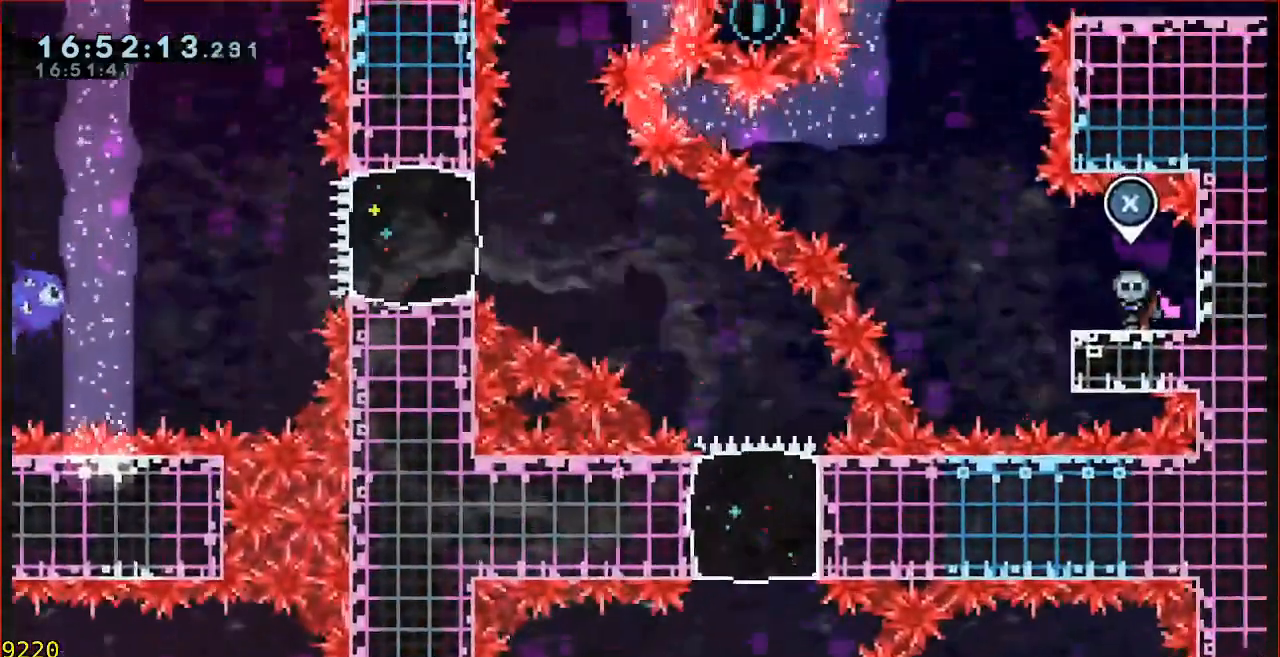
{"dt_ms": 1000, "buttons": [], "left_stick": "up"}
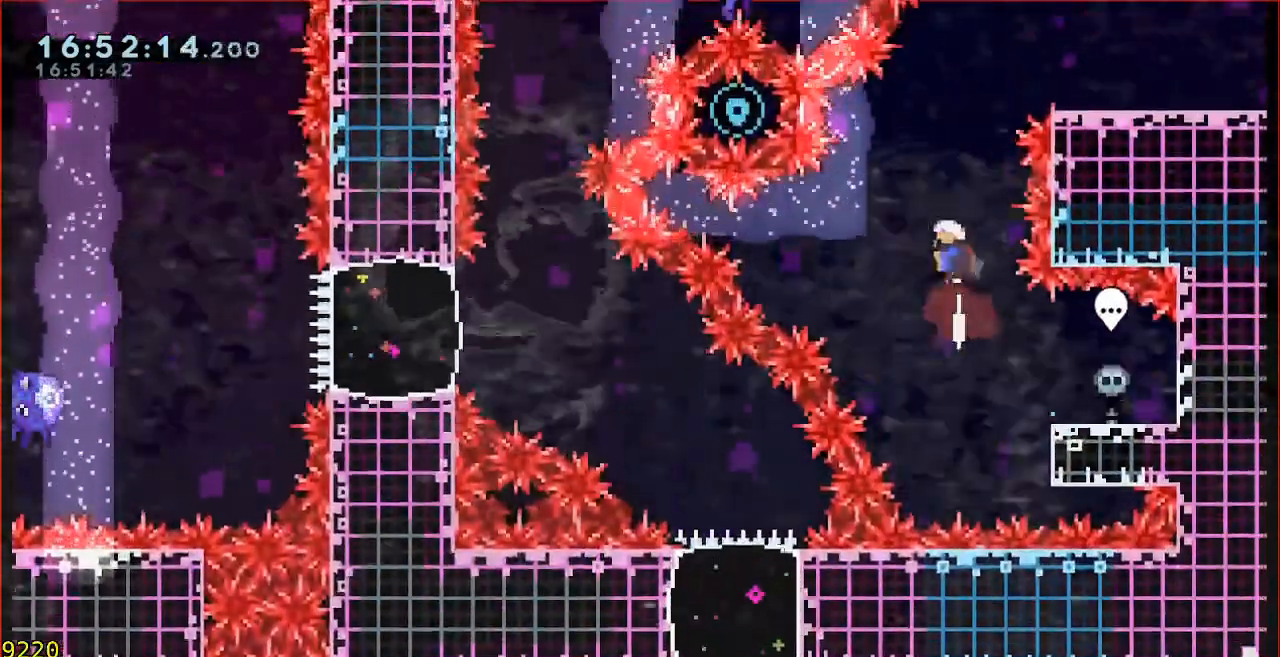
{"dt_ms": 500, "buttons": ["B"], "left_stick": "up", "events": [[467, "B", "down"]]}
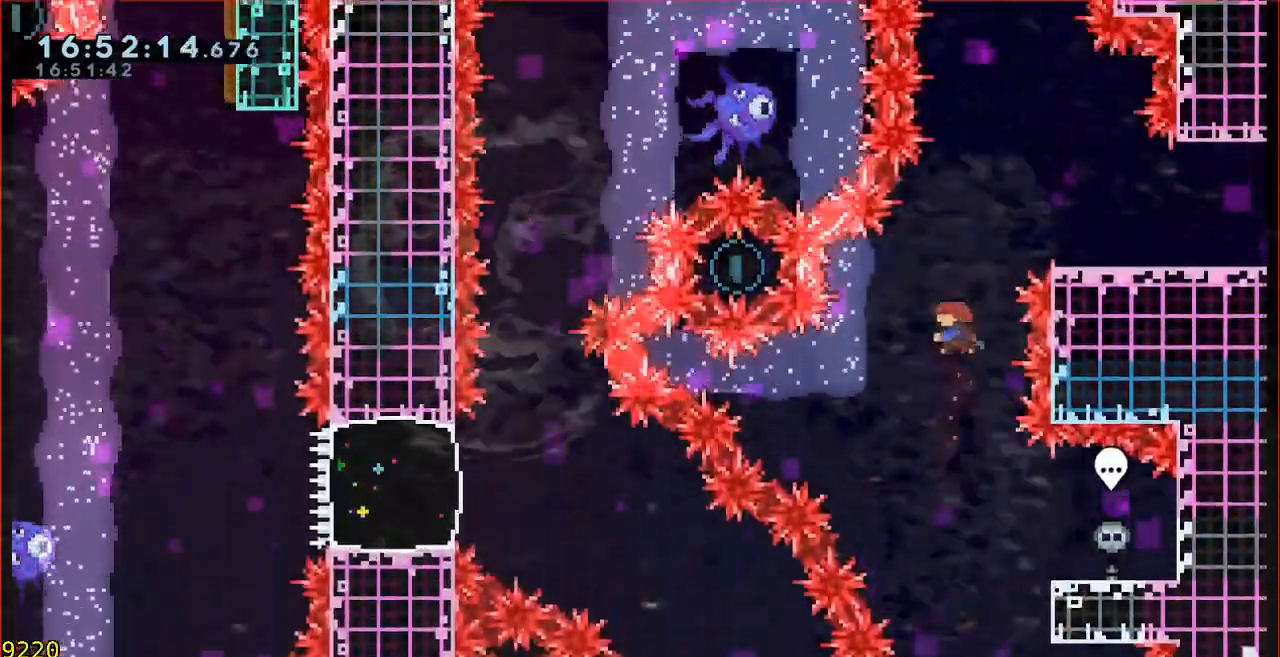
{"dt_ms": 500, "buttons": [], "left_stick": "right", "events": [[67, "left_stick", "up-right"], [100, "B", "up"], [250, "left_stick", "right"]]}
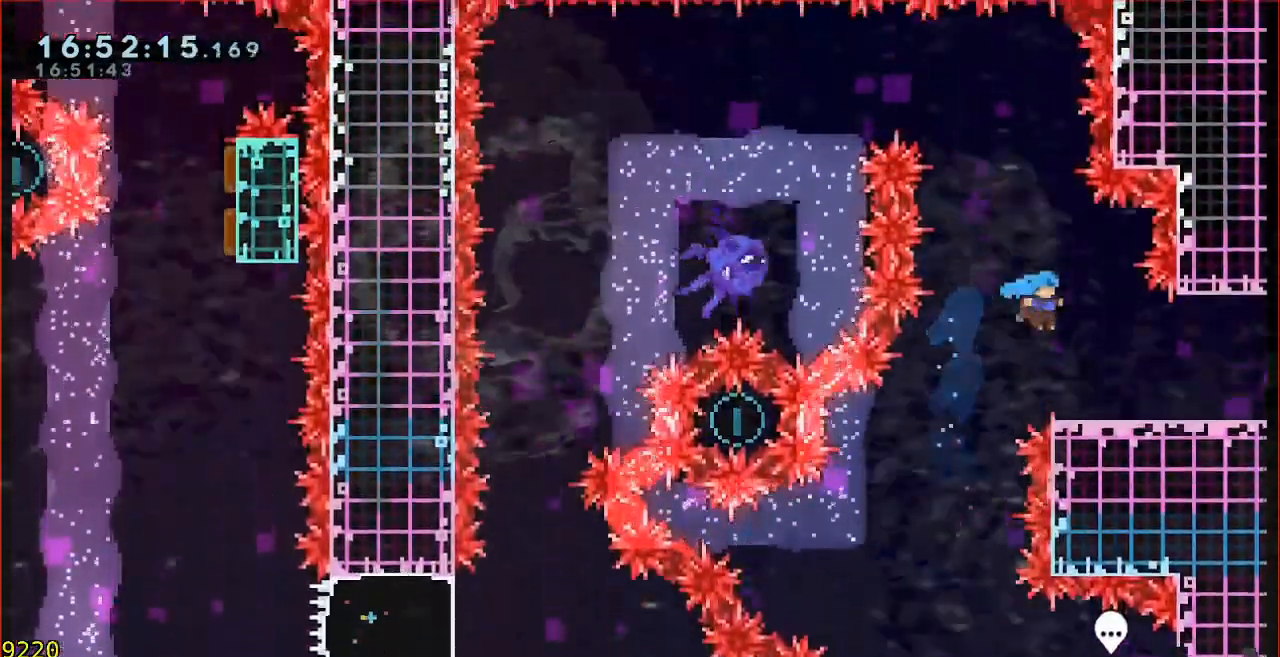
{"dt_ms": 500, "buttons": [], "left_stick": "right"}
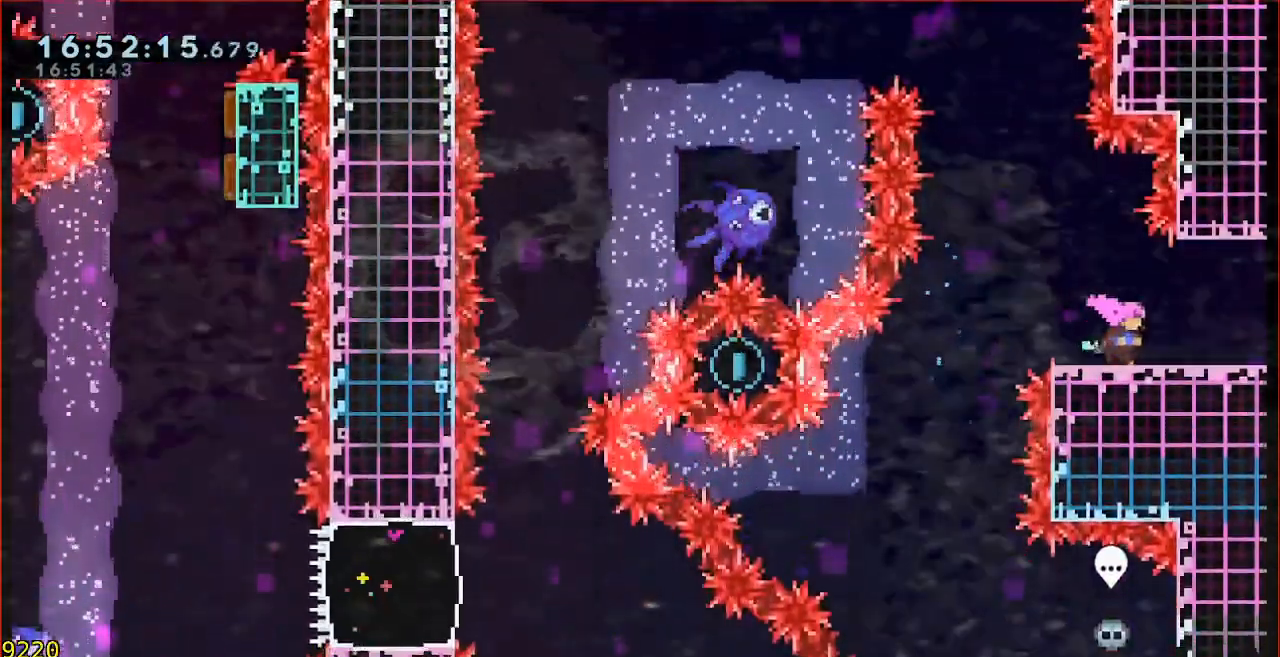
{"dt_ms": 500, "buttons": [], "left_stick": "left", "events": [[33, "left_stick", "center"], [133, "left_stick", "left"], [233, "left_stick", "center"], [467, "left_stick", "left"]]}
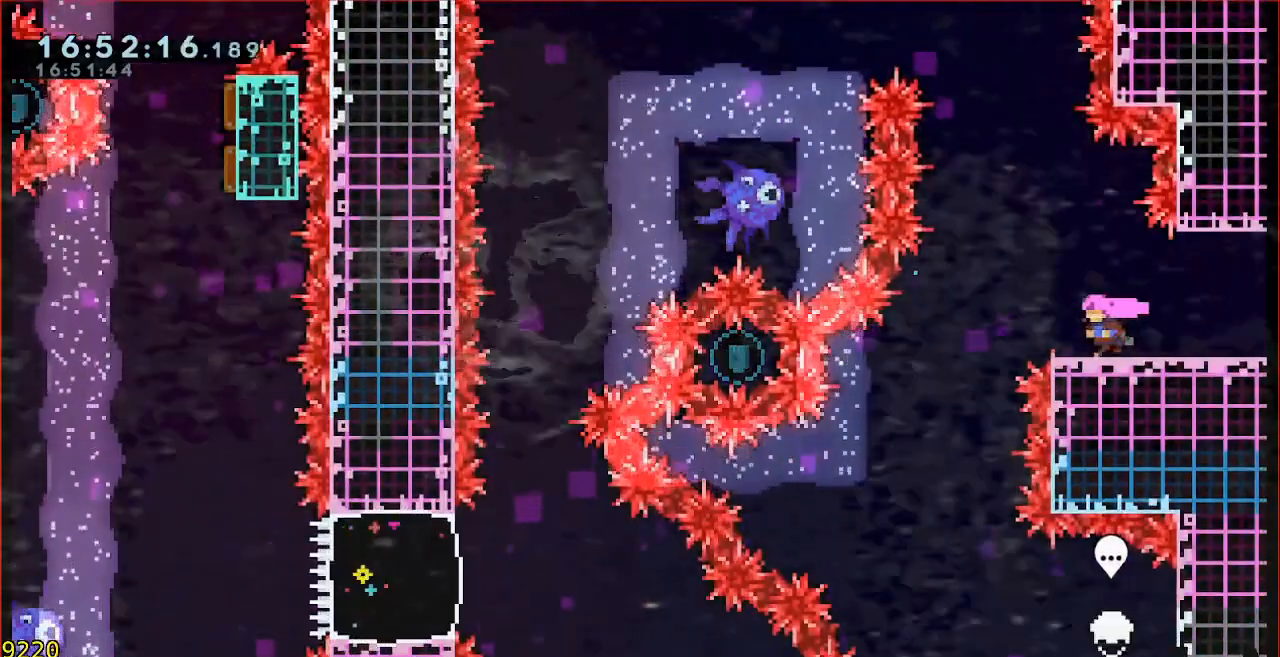
{"dt_ms": 500, "buttons": [], "left_stick": "up", "events": [[67, "left_stick", "center"], [300, "A", "down"], [300, "left_stick", "left"], [467, "A", "up"], [467, "left_stick", "up"]]}
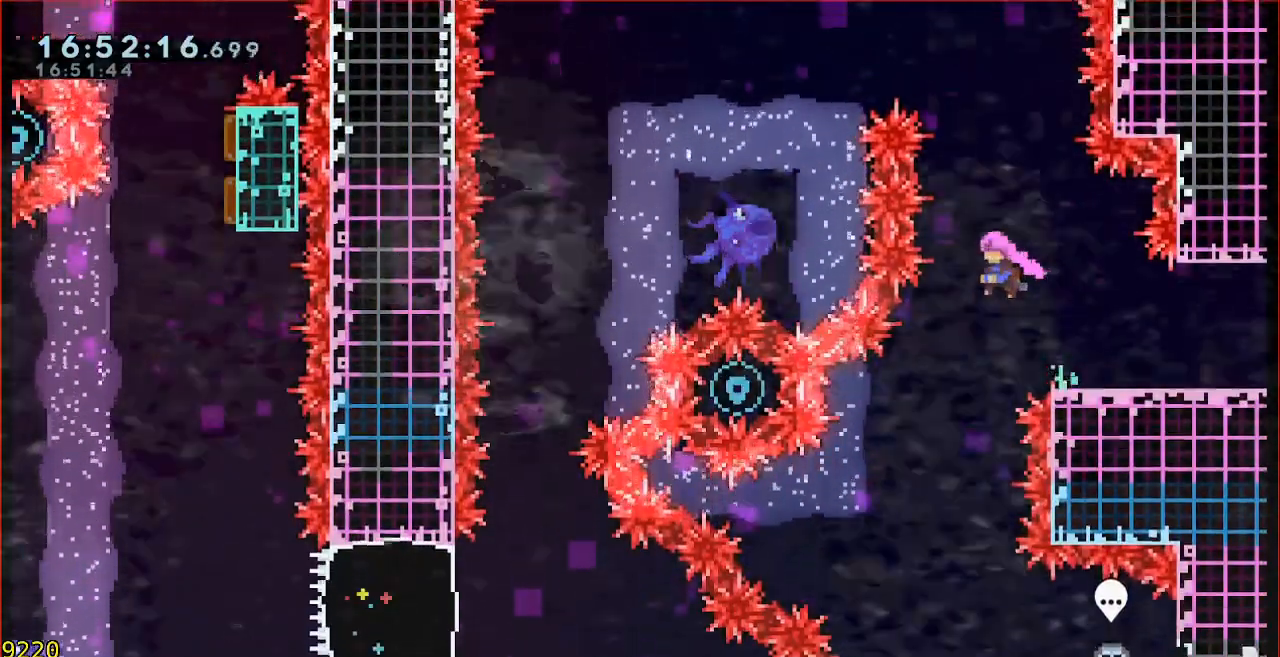
{"dt_ms": 500, "buttons": [], "left_stick": "up-left", "events": [[67, "B", "down"], [267, "B", "up"], [333, "left_stick", "up-left"]]}